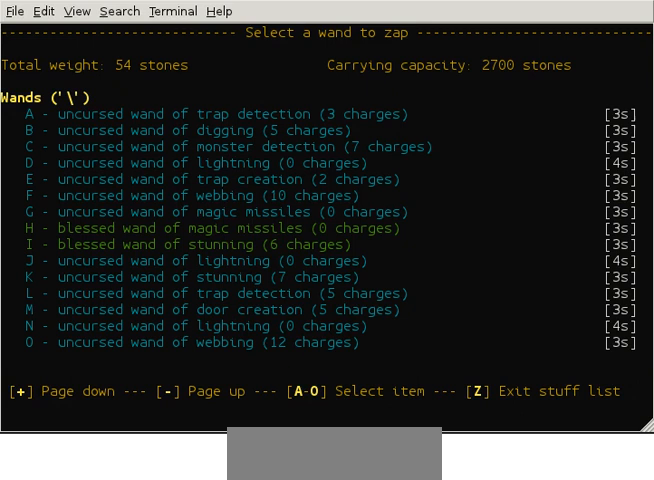
Gameplay with keyboard; each line is a JSON object with the keys held at the frame after it. "events" lists presses ("down") and releases ("up") of "ctrl" and "shift" between this image and that frame as [ms after this image, input, new state], when the widget could be followed in between. No other keys are recorded. Mouse input is not recorded. Not read: num3.
{"keys": ["shift"], "events": [[280, "shift", "down"]]}
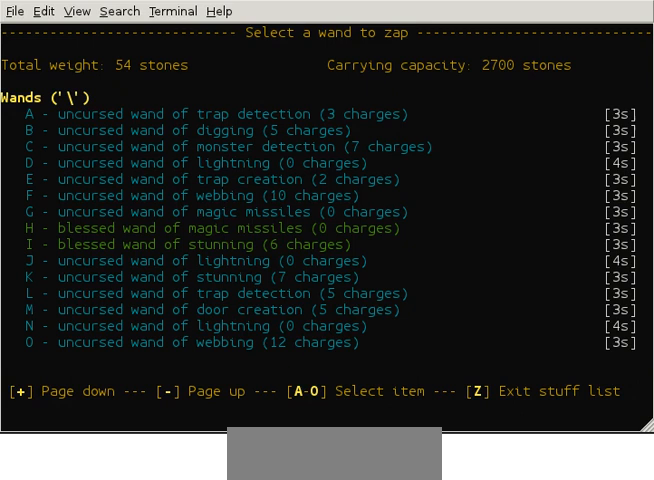
{"keys": ["shift"], "events": []}
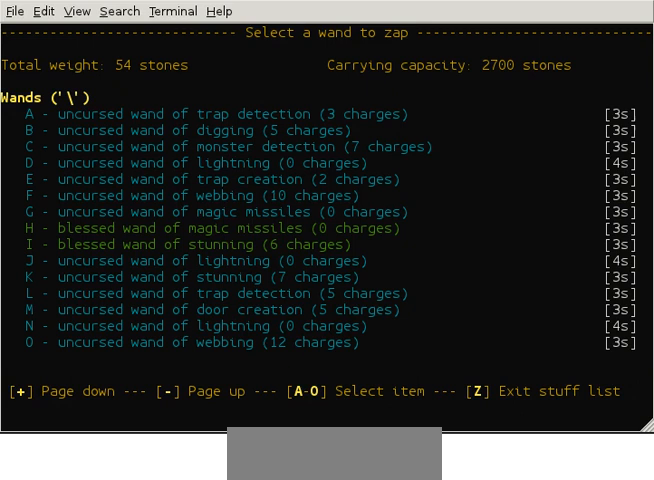
{"keys": ["shift"], "events": []}
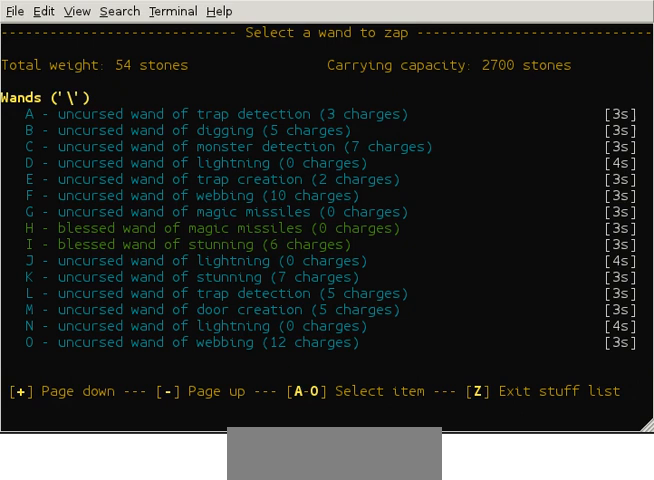
{"keys": [], "events": [[520, "shift", "up"]]}